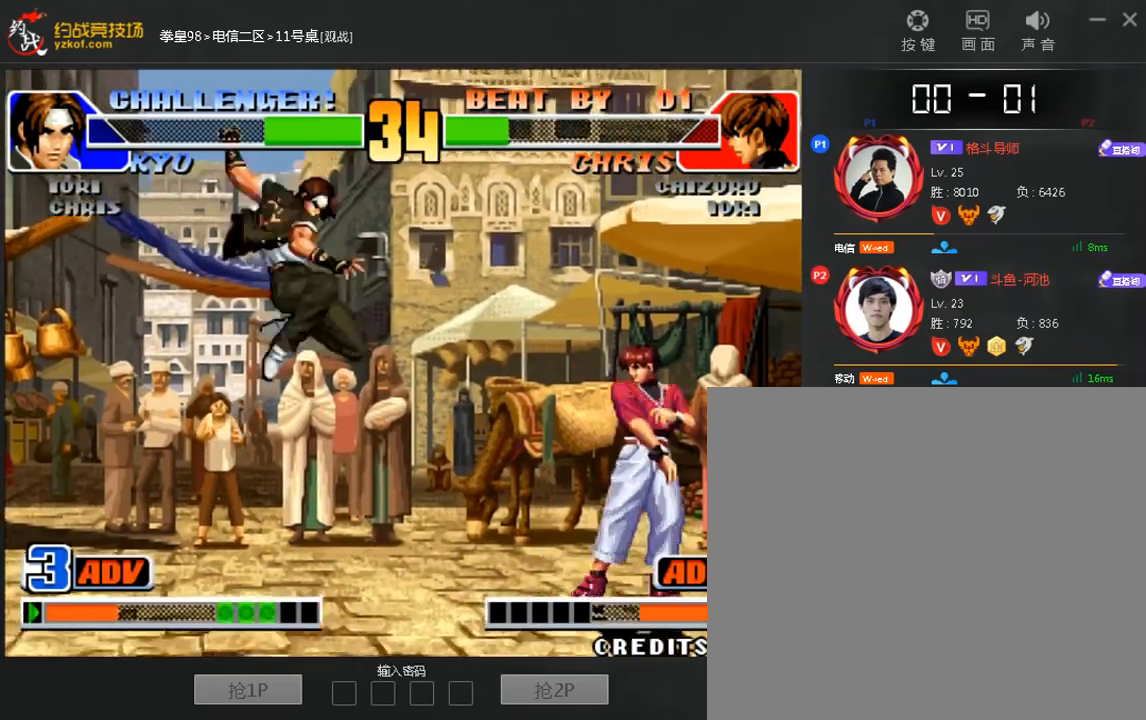
Gameplay with a controller (arcade stick); each line is a JSON object with the inputs held at the frame after it. "events" lists button and stick changes between this image and that frame as [ms after this image, input, new state], when the widget could be followed in between. Not read: D L3 R3.
{"buttons": ["C"], "left_stick": "right", "events": [[80, "left_stick", "down-left"], [360, "C", "down"], [360, "left_stick", "right"]]}
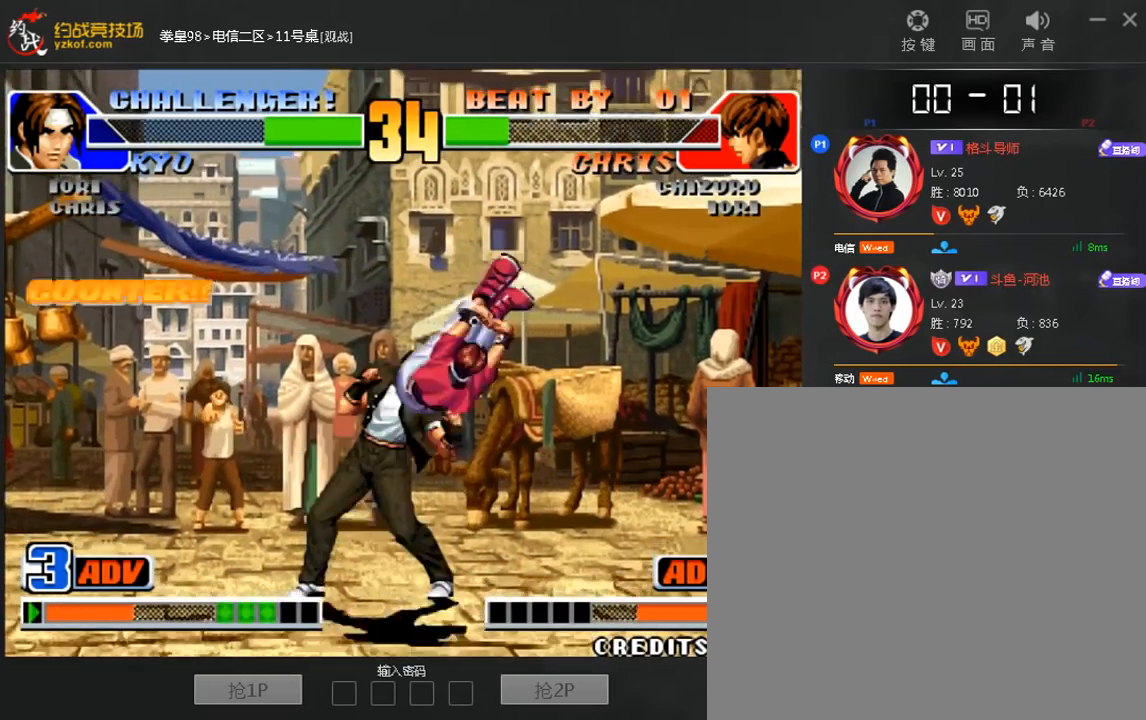
{"buttons": ["A"], "left_stick": "right", "events": [[80, "left_stick", "center"], [160, "C", "up"], [360, "left_stick", "down"], [440, "left_stick", "right"], [480, "A", "down"]]}
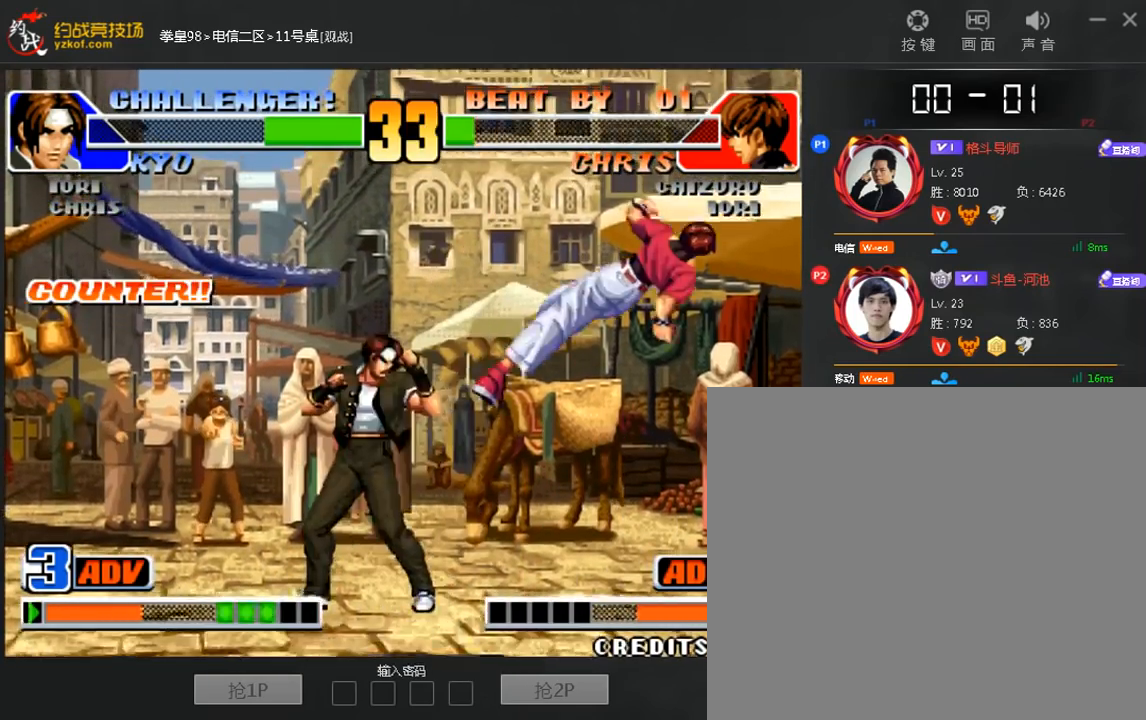
{"buttons": [], "left_stick": "left", "events": [[40, "A", "up"], [40, "left_stick", "center"], [320, "left_stick", "left"]]}
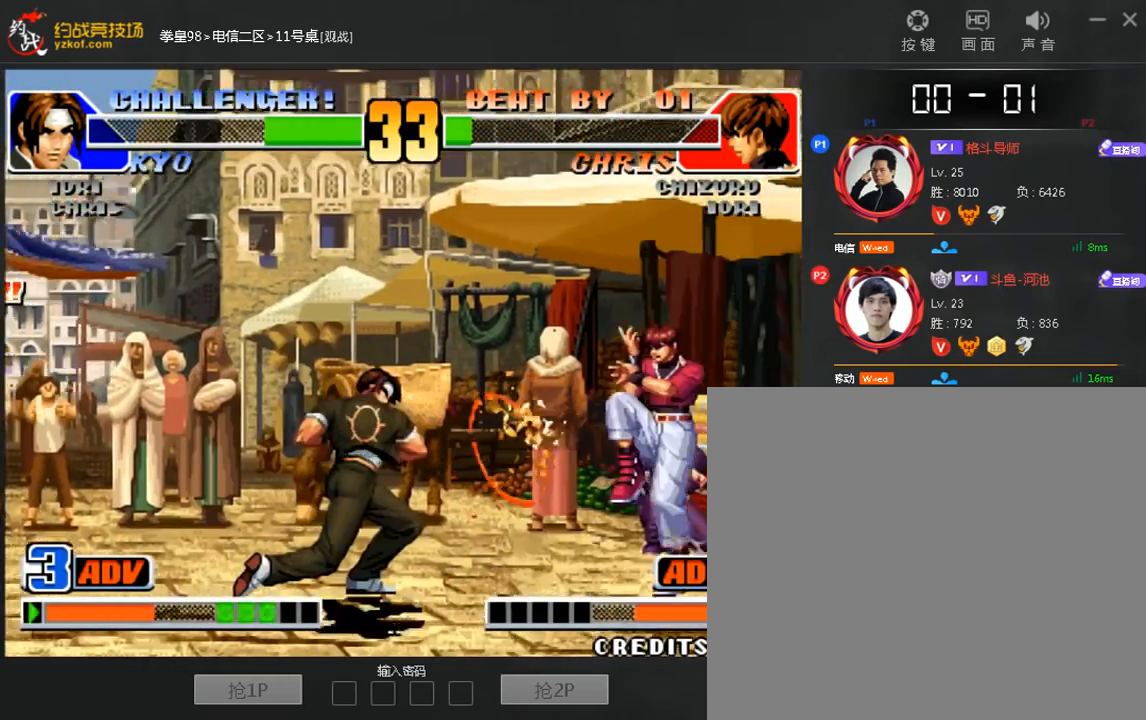
{"buttons": [], "left_stick": "center"}
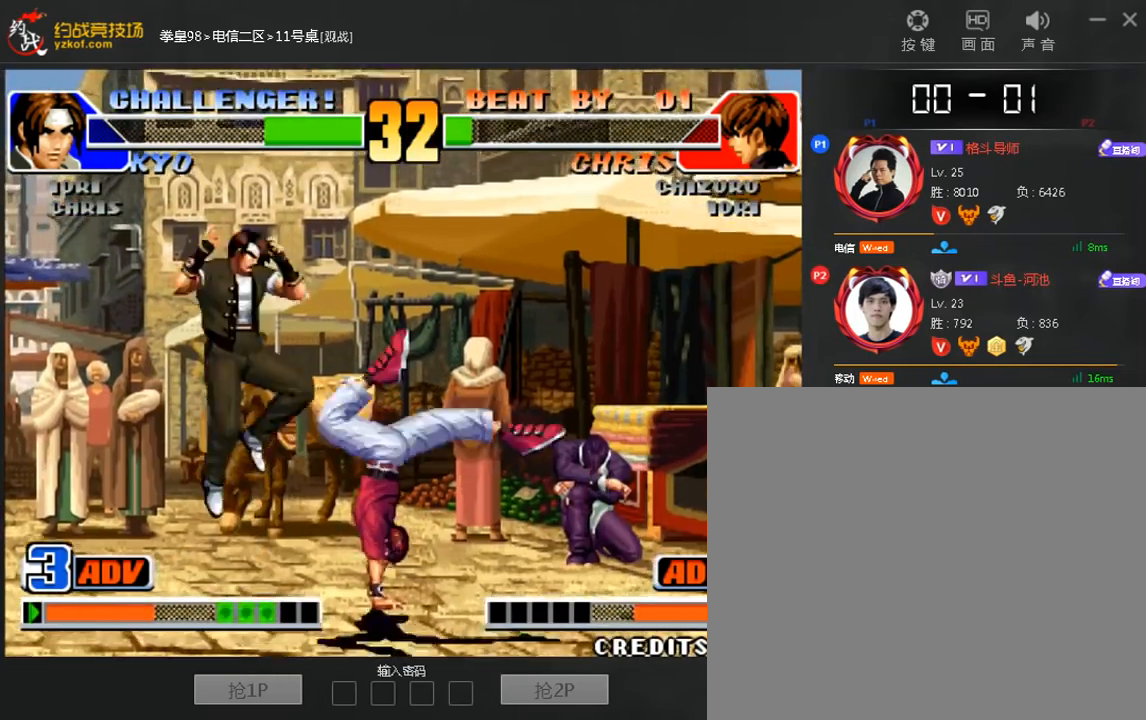
{"buttons": [], "left_stick": "down-right", "events": [[120, "B", "down"], [200, "B", "up"], [400, "left_stick", "down-right"]]}
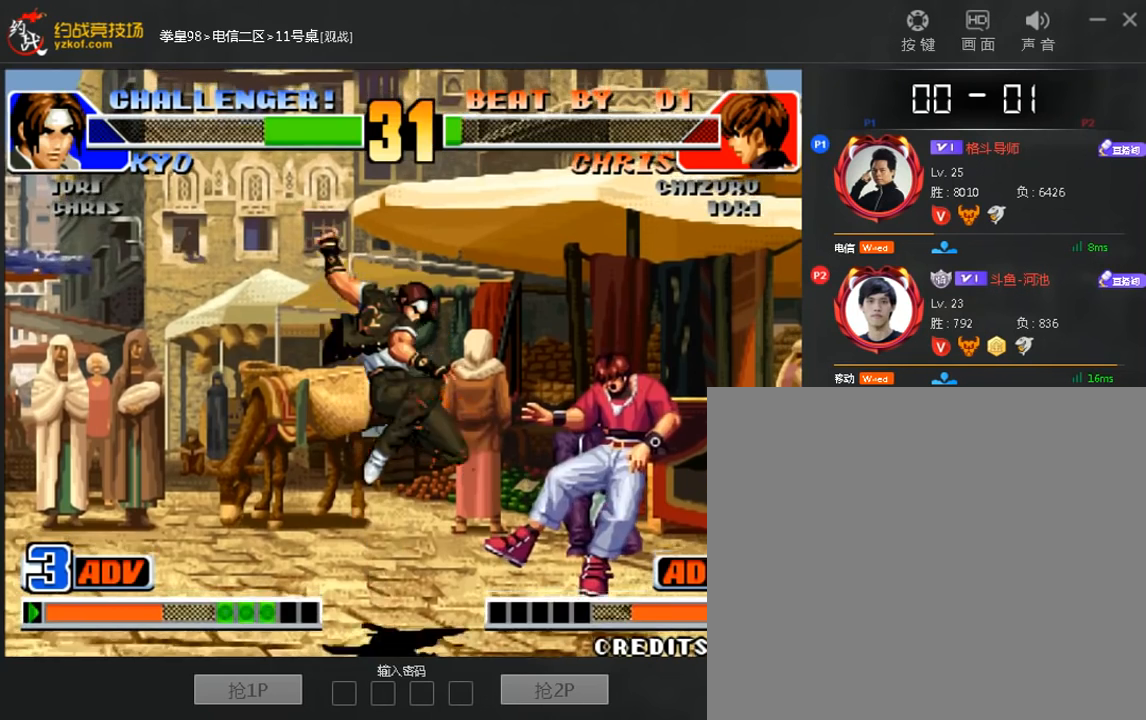
{"buttons": [], "left_stick": "center", "events": [[320, "left_stick", "center"]]}
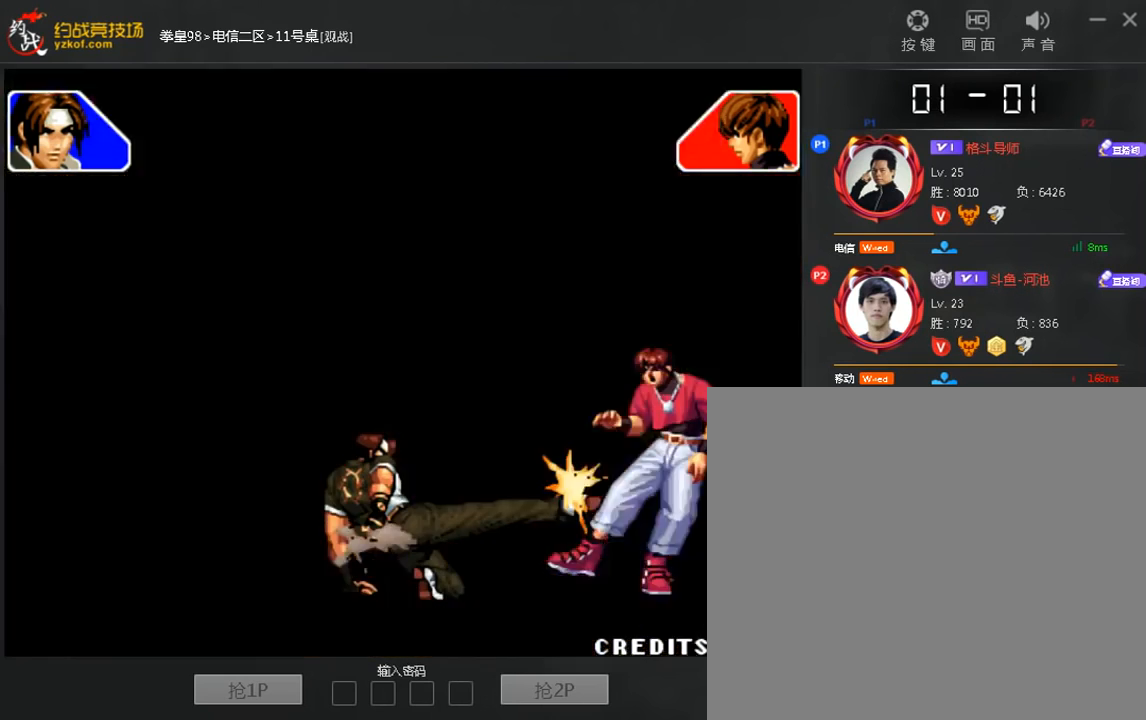
{"buttons": [], "left_stick": "center", "events": []}
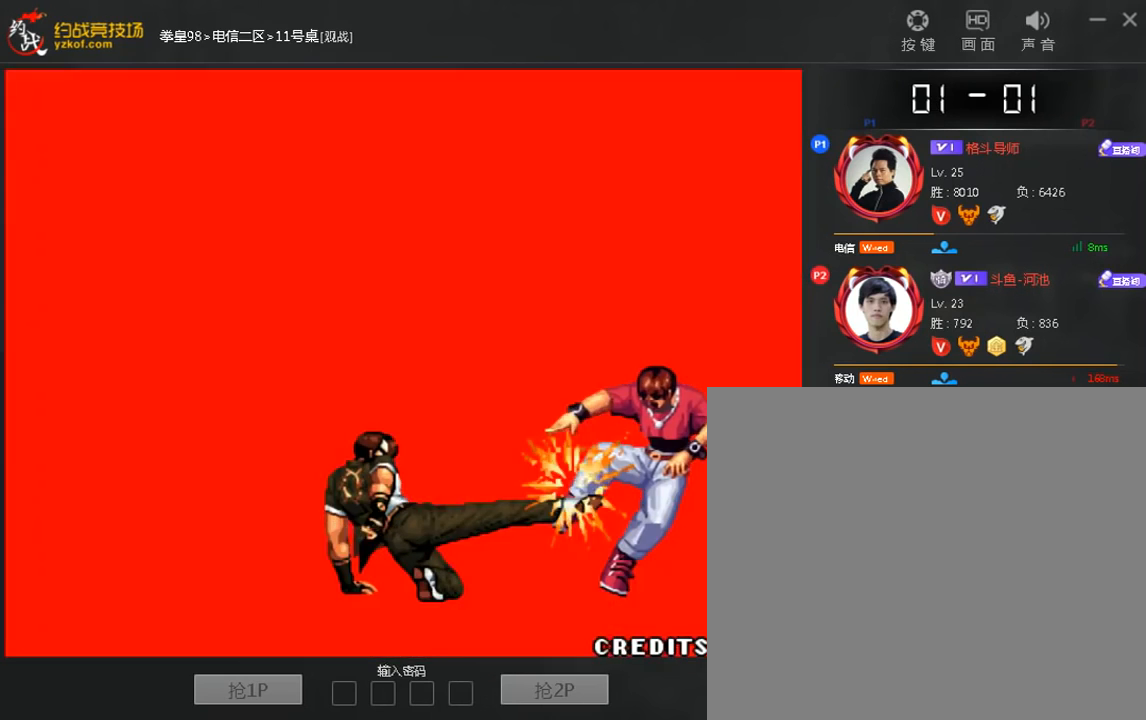
{"buttons": [], "left_stick": "center", "events": []}
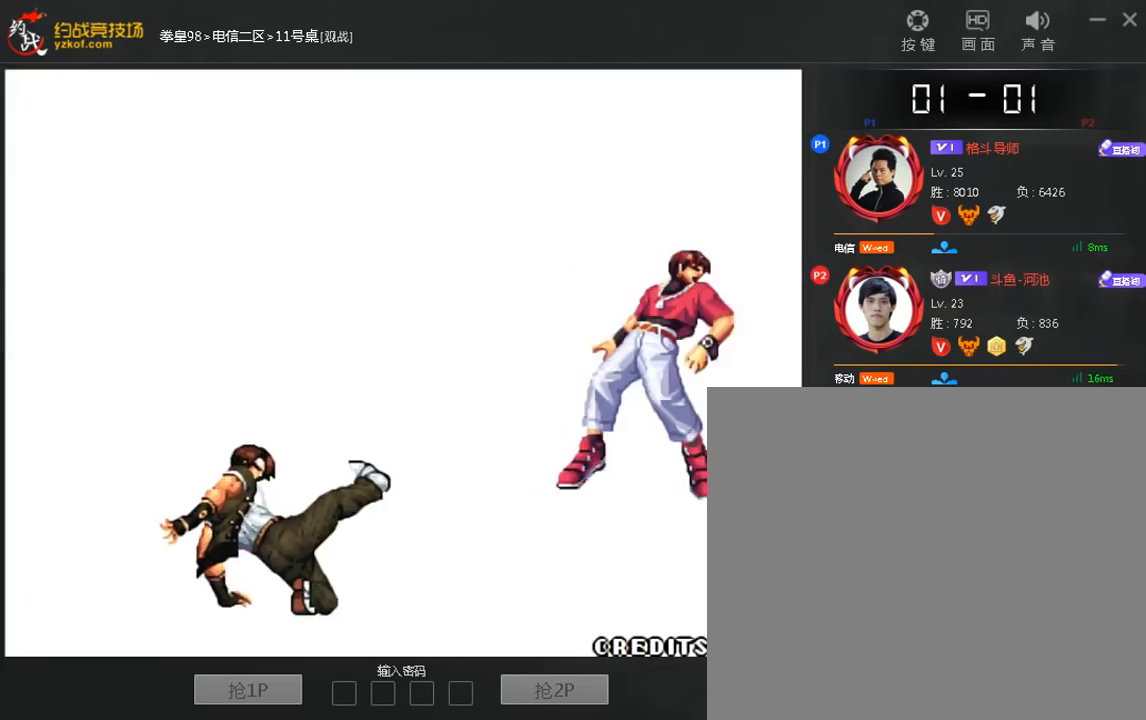
{"buttons": [], "left_stick": "center", "events": []}
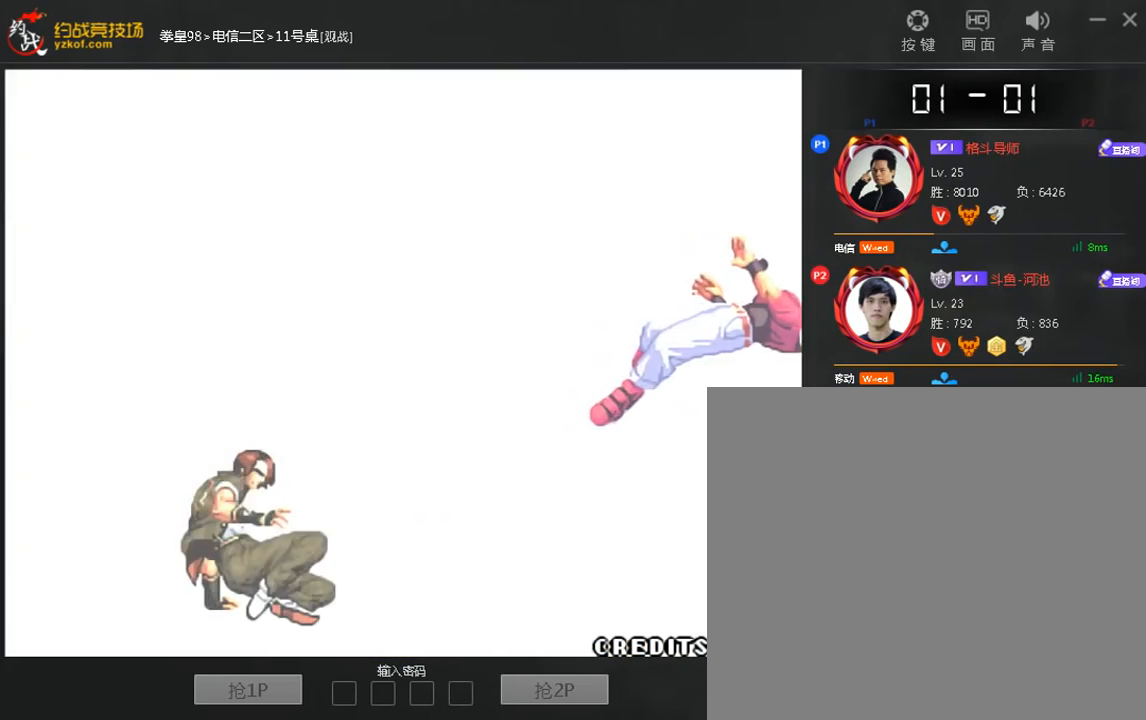
{"buttons": [], "left_stick": "center", "events": []}
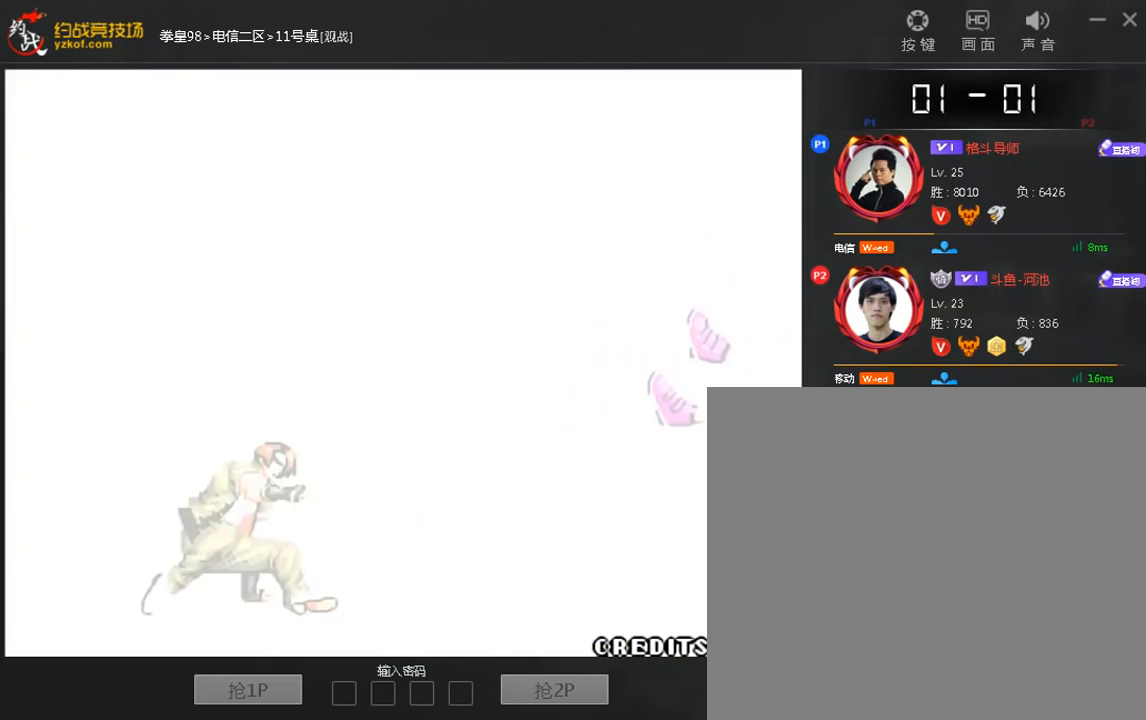
{"buttons": ["A"], "left_stick": "center", "events": [[120, "A", "down"], [200, "A", "up"], [440, "A", "down"]]}
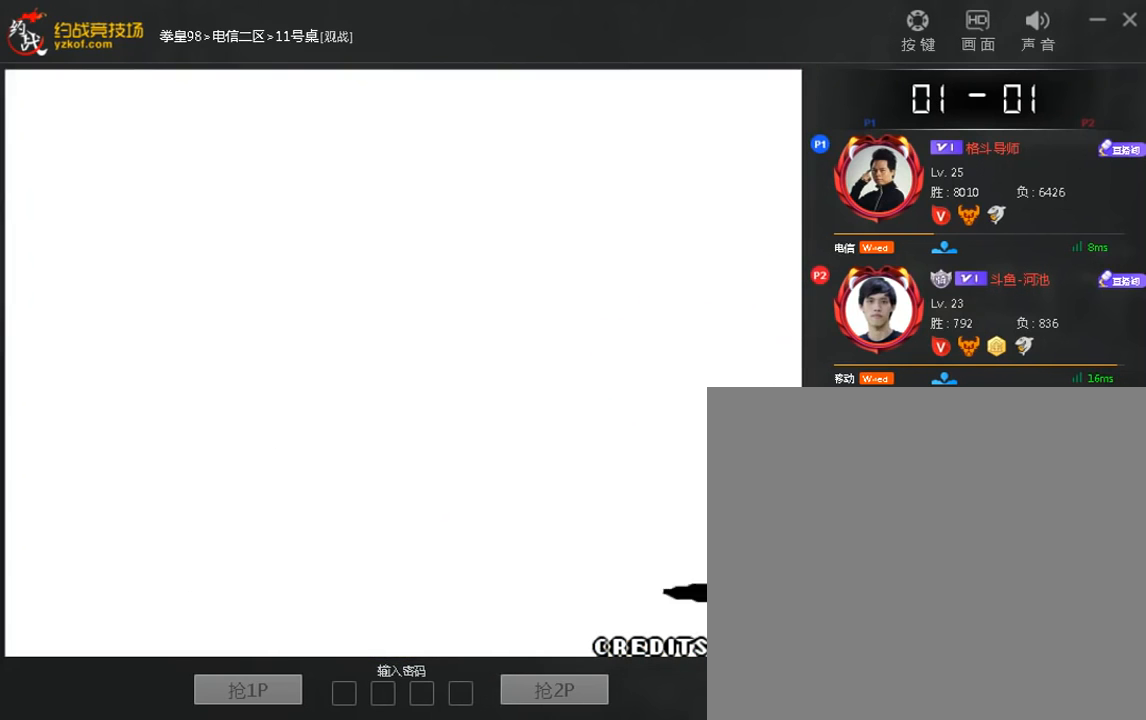
{"buttons": [], "left_stick": "center", "events": [[40, "A", "up"]]}
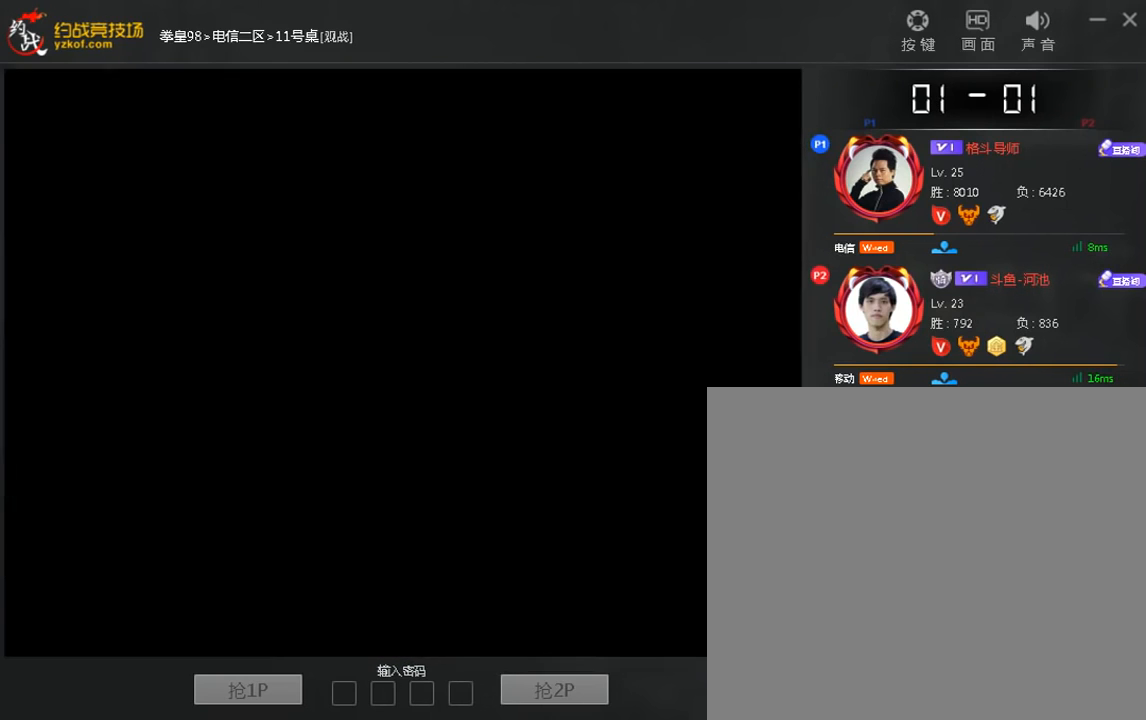
{"buttons": [], "left_stick": "center", "events": [[280, "A", "down"], [360, "A", "up"]]}